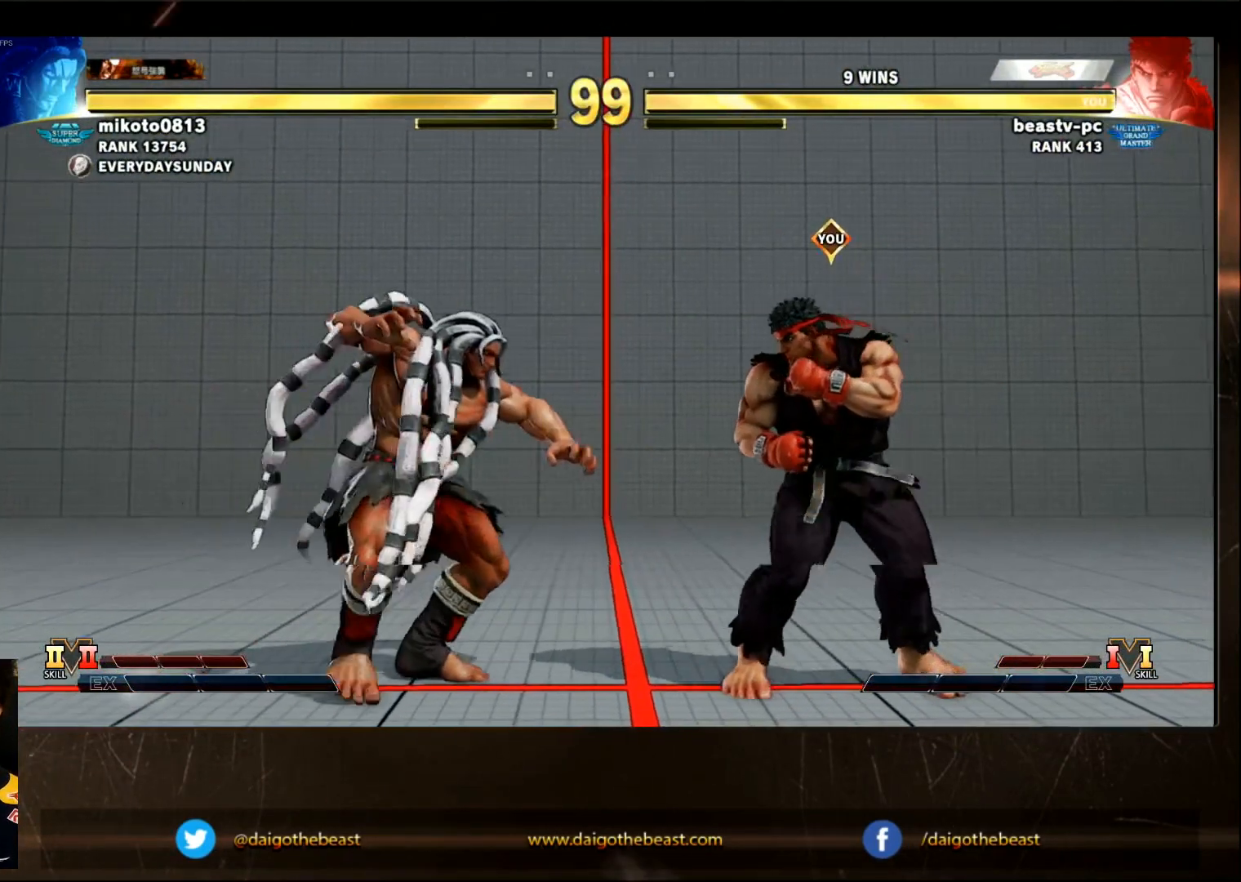
Gameplay with a controller (arcade stick); each line is a JSON object with the inputs held at the frame after it (dt_ms = milliseconds from this image to that frame). "events" lists button and stick changes between this image and that frame as [ms after this image, input, new state], when the widget could be followed in between. Not read: L3 R3.
{"dt_ms": 1000, "buttons": [], "left_stick": "center"}
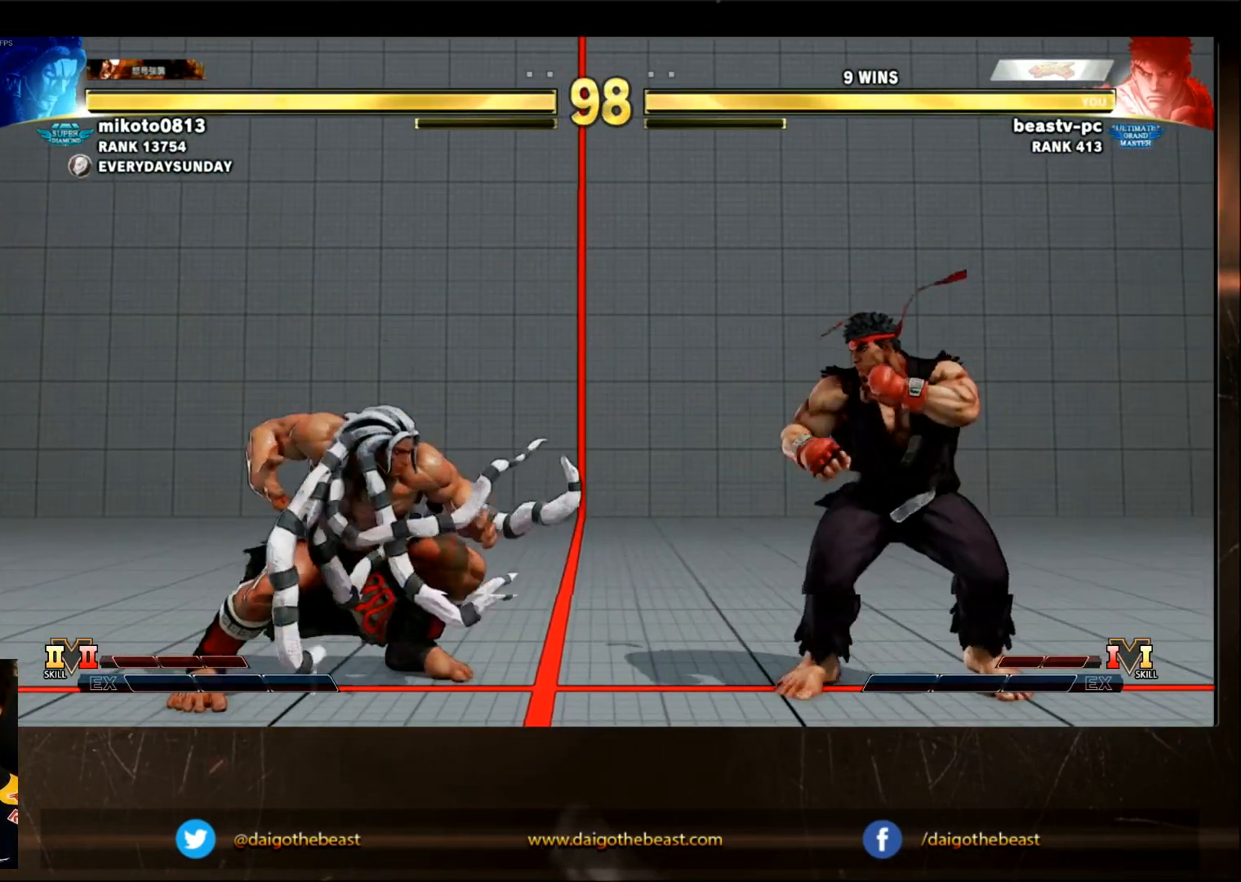
{"dt_ms": 500, "buttons": [], "left_stick": "center"}
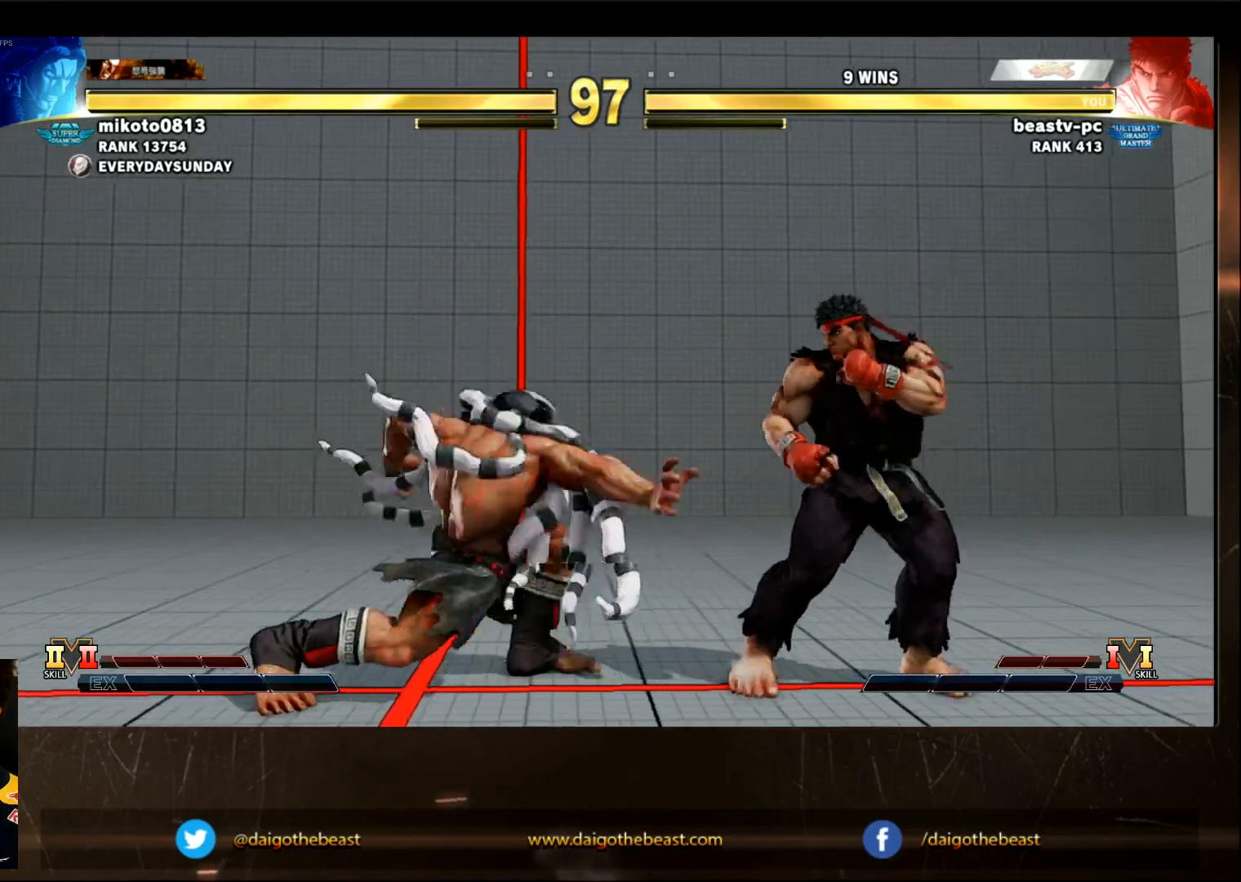
{"dt_ms": 500, "buttons": [], "left_stick": "down", "events": [[317, "left_stick", "left"], [500, "left_stick", "down"]]}
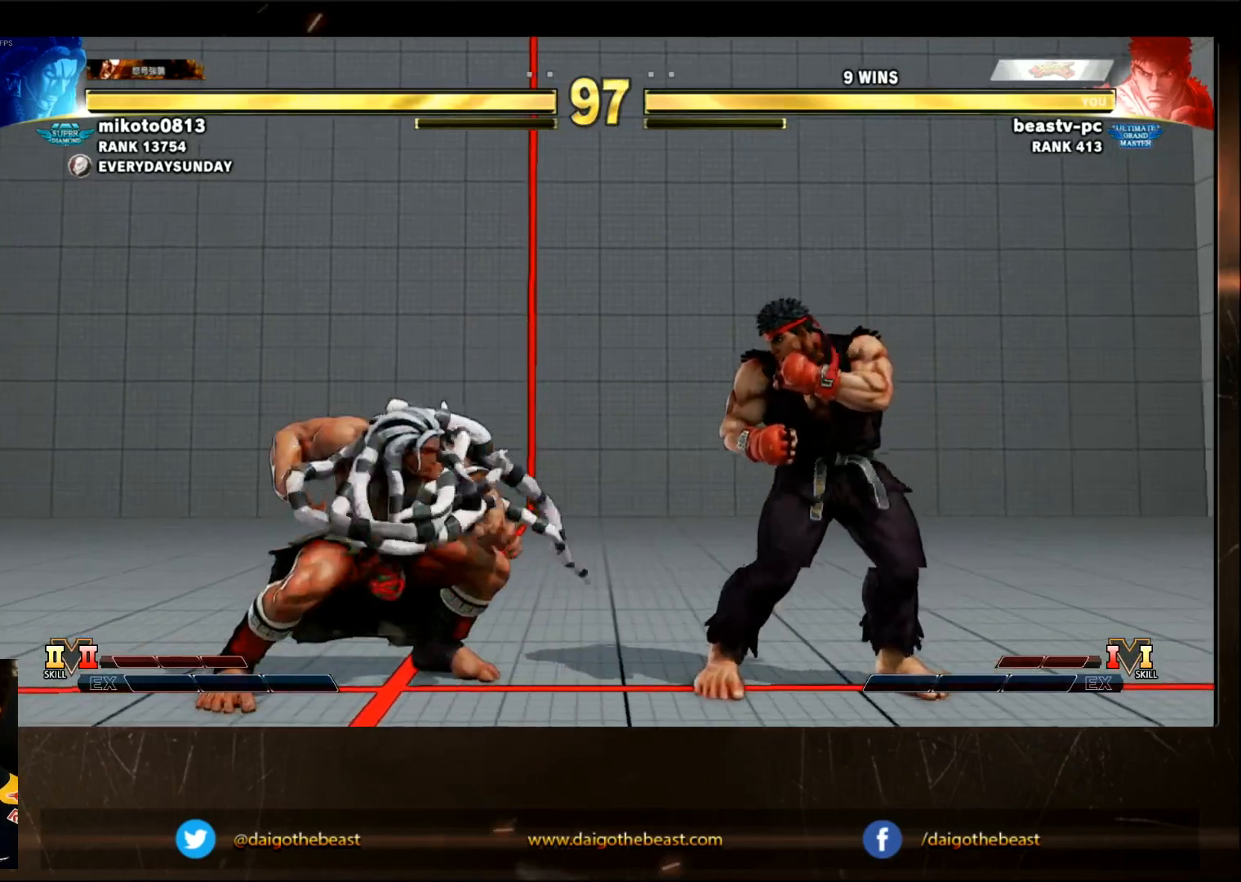
{"dt_ms": 500, "buttons": [], "left_stick": "center", "events": [[17, "CIRCLE", "down"], [217, "CIRCLE", "up"], [317, "left_stick", "left"], [383, "R1", "down"], [433, "R1", "up"], [483, "left_stick", "center"]]}
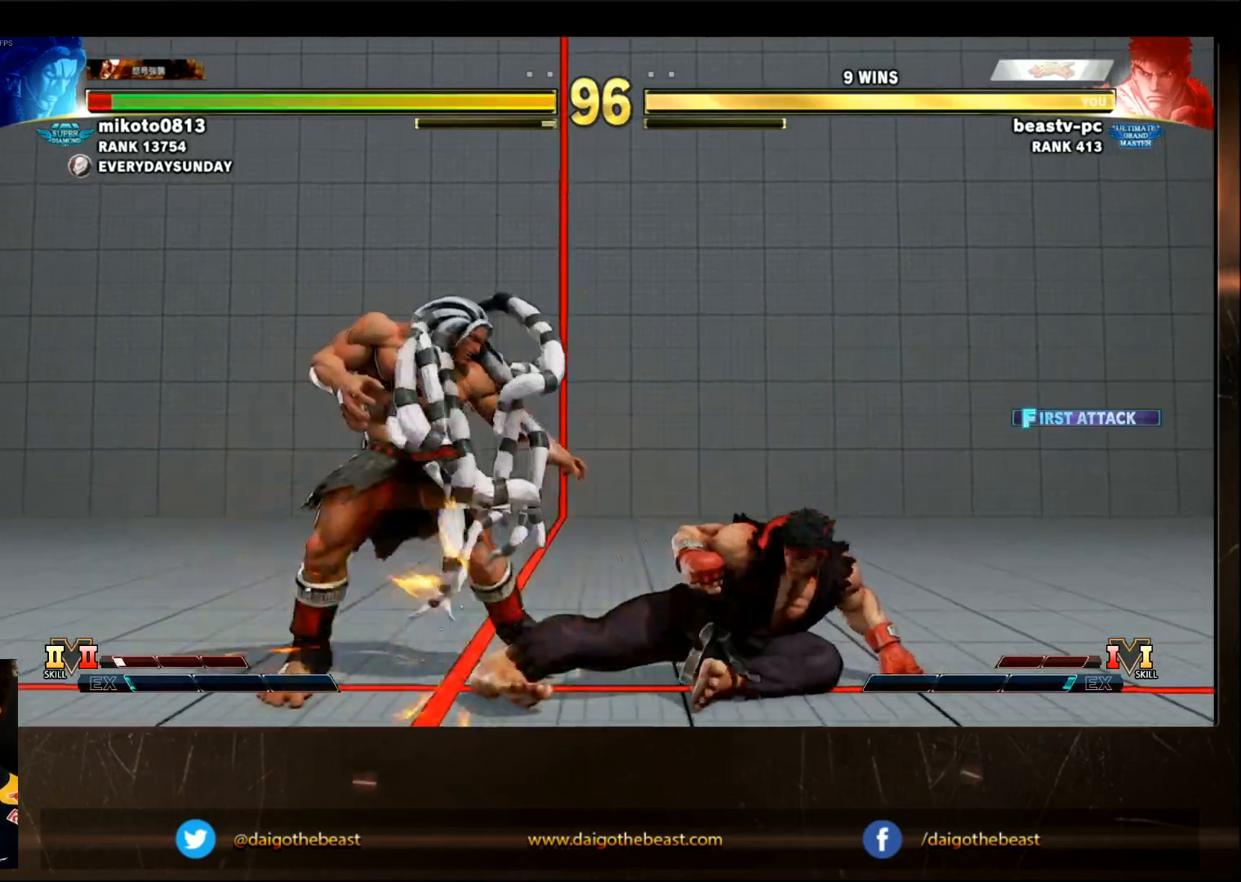
{"dt_ms": 500, "buttons": [], "left_stick": "center", "events": []}
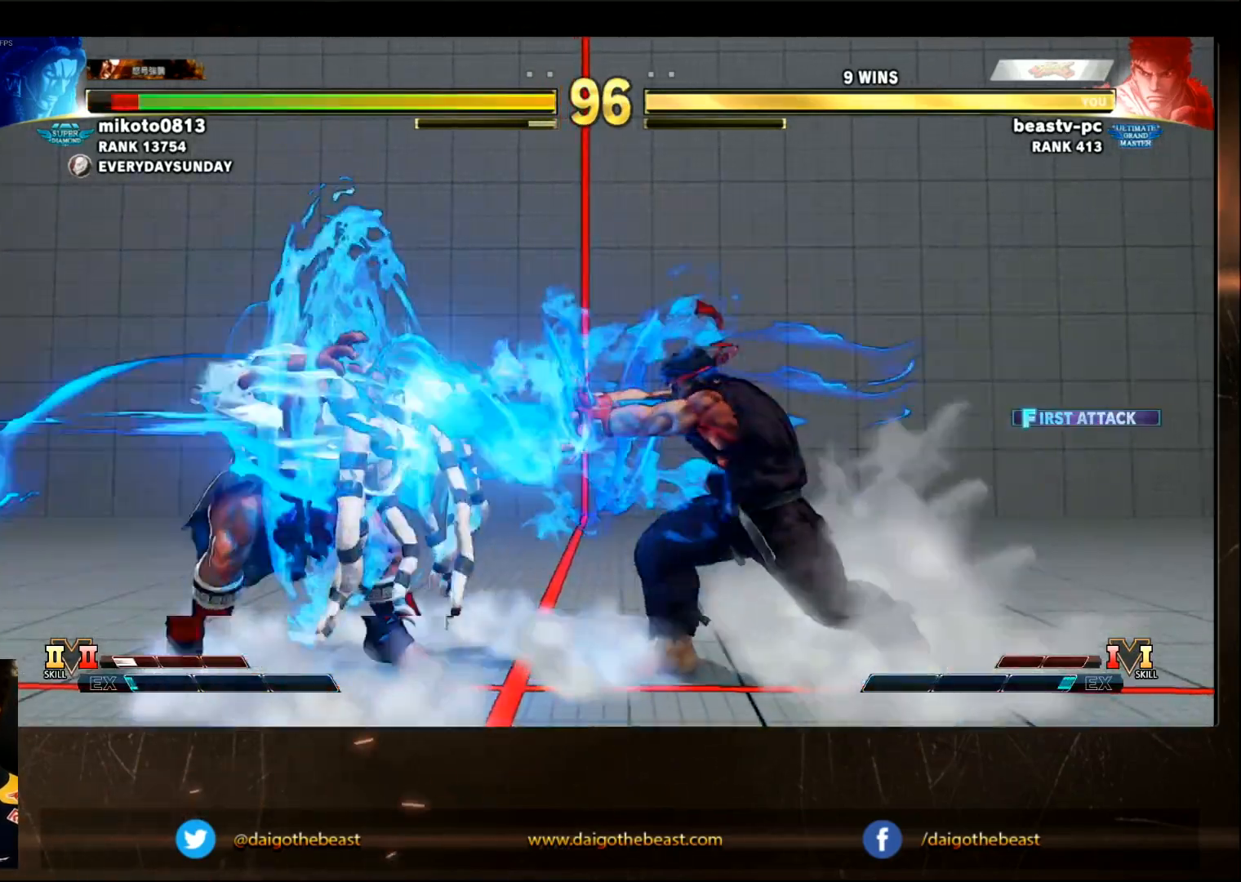
{"dt_ms": 500, "buttons": [], "left_stick": "center", "events": [[283, "left_stick", "down"], [350, "left_stick", "left"], [383, "SQUARE", "down"], [400, "SQUARE", "up"], [400, "left_stick", "center"]]}
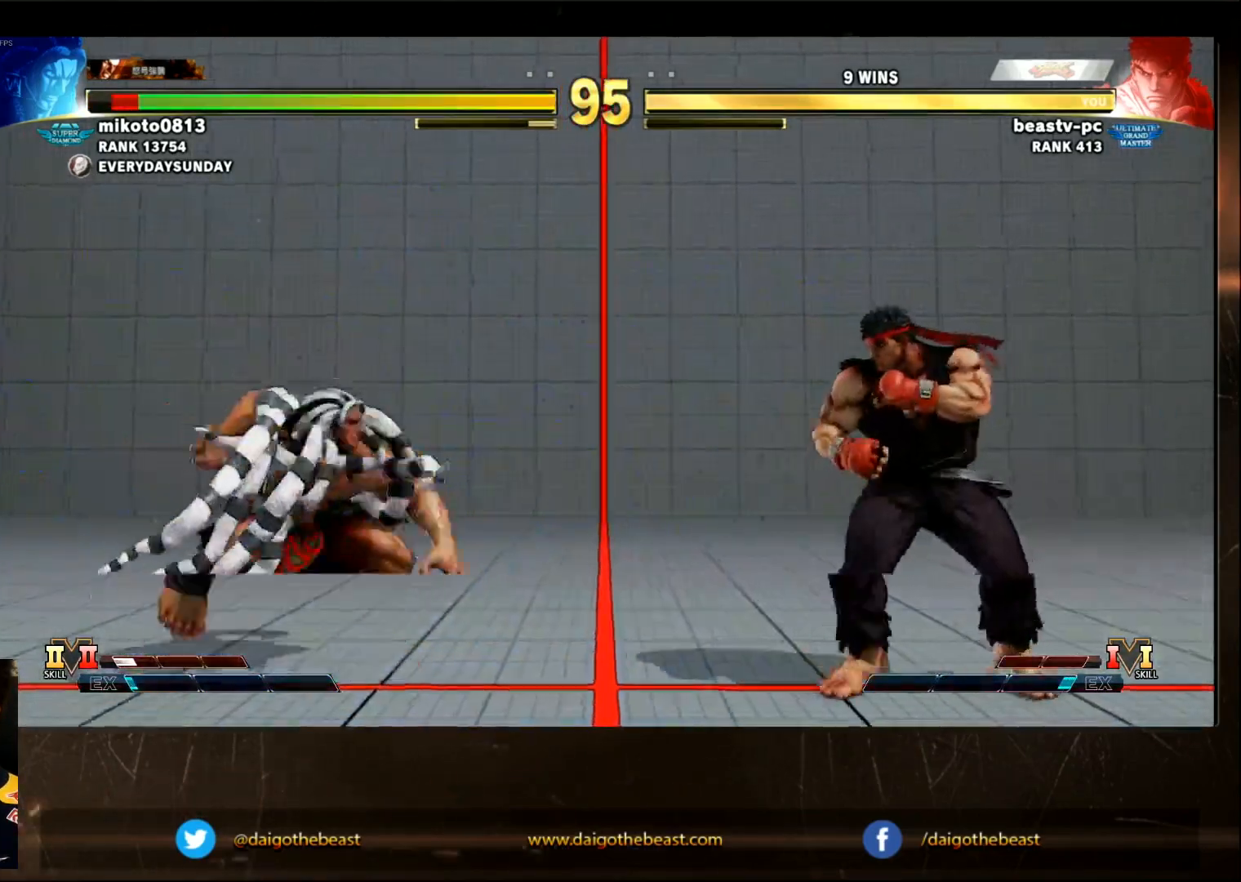
{"dt_ms": 1000, "buttons": [], "left_stick": "down-right"}
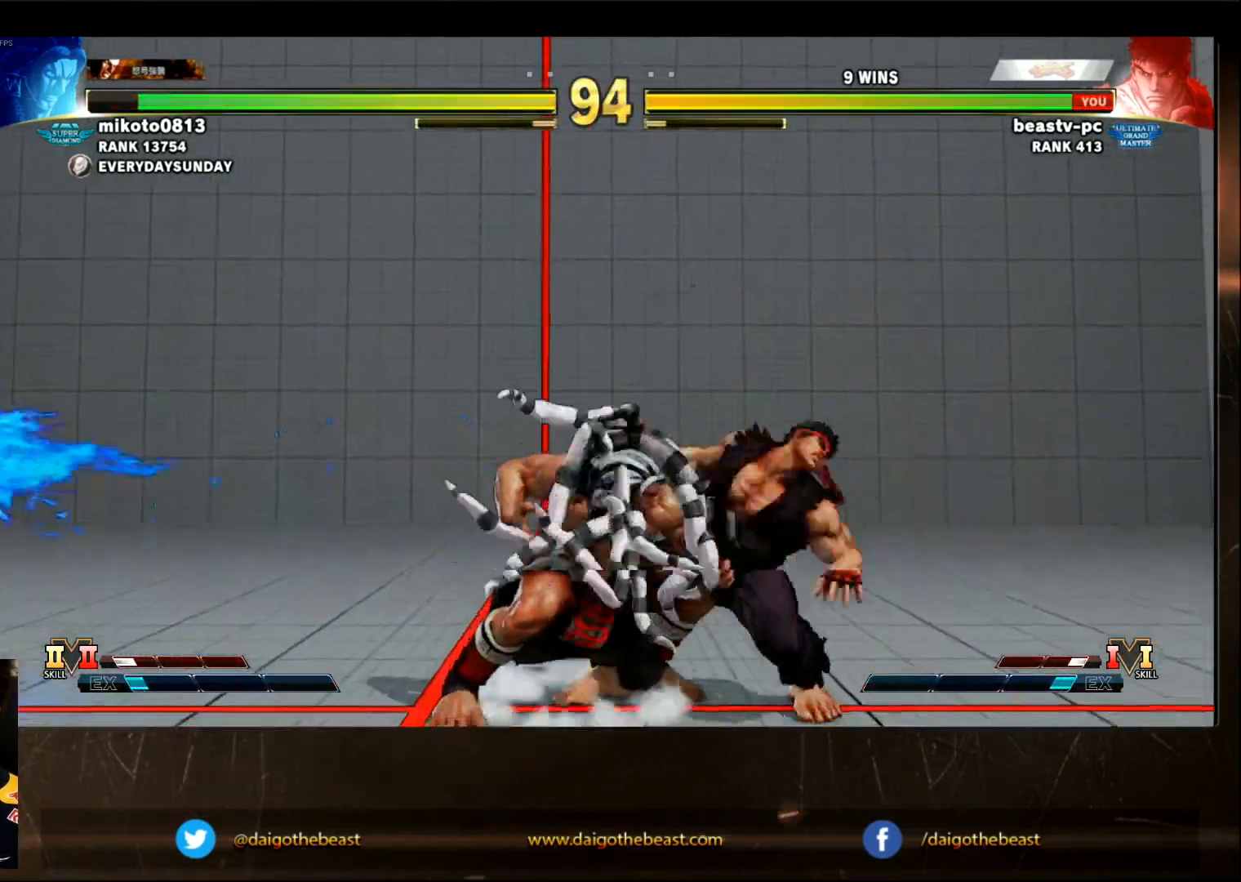
{"dt_ms": 1000, "buttons": [], "left_stick": "down-right"}
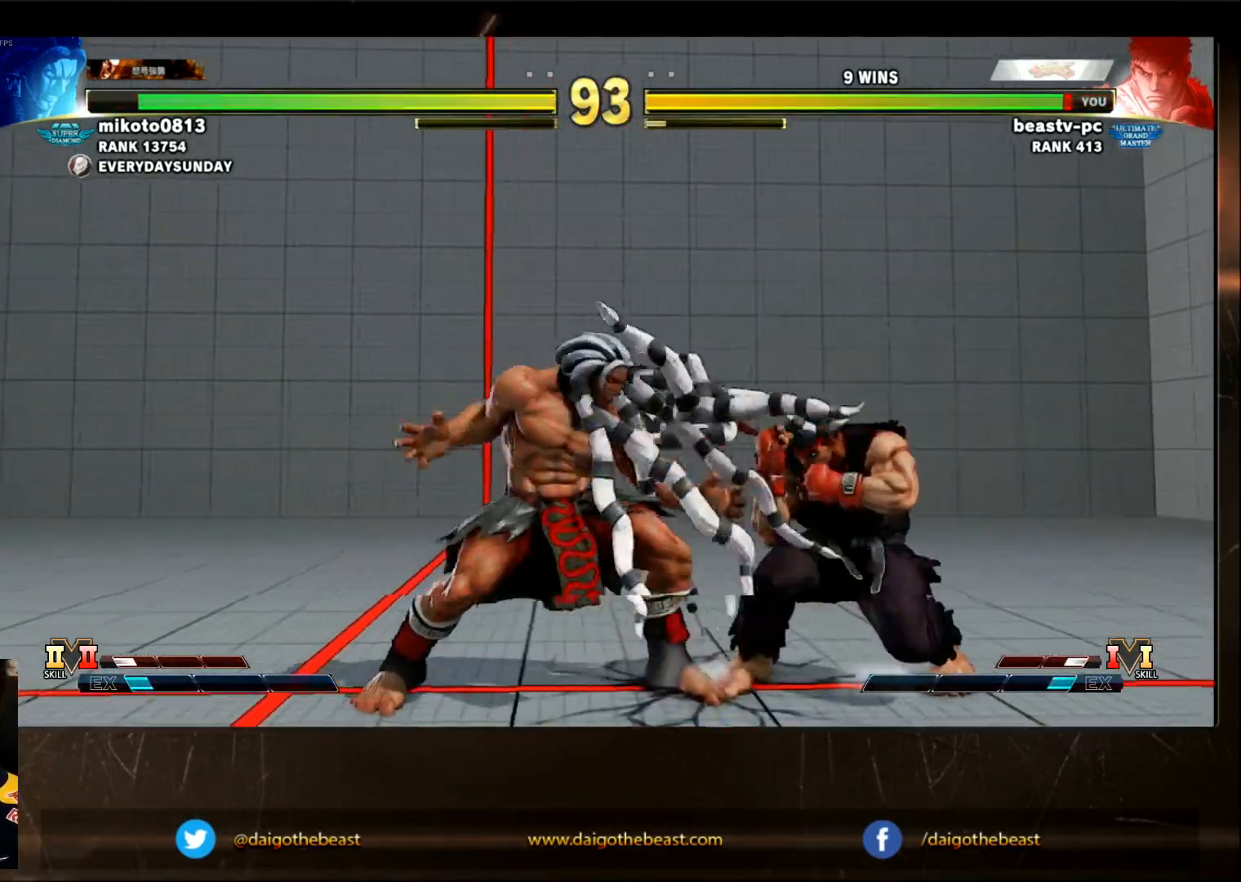
{"dt_ms": 500, "buttons": [], "left_stick": "down-right", "events": [[300, "SQUARE", "down"], [400, "SQUARE", "up"]]}
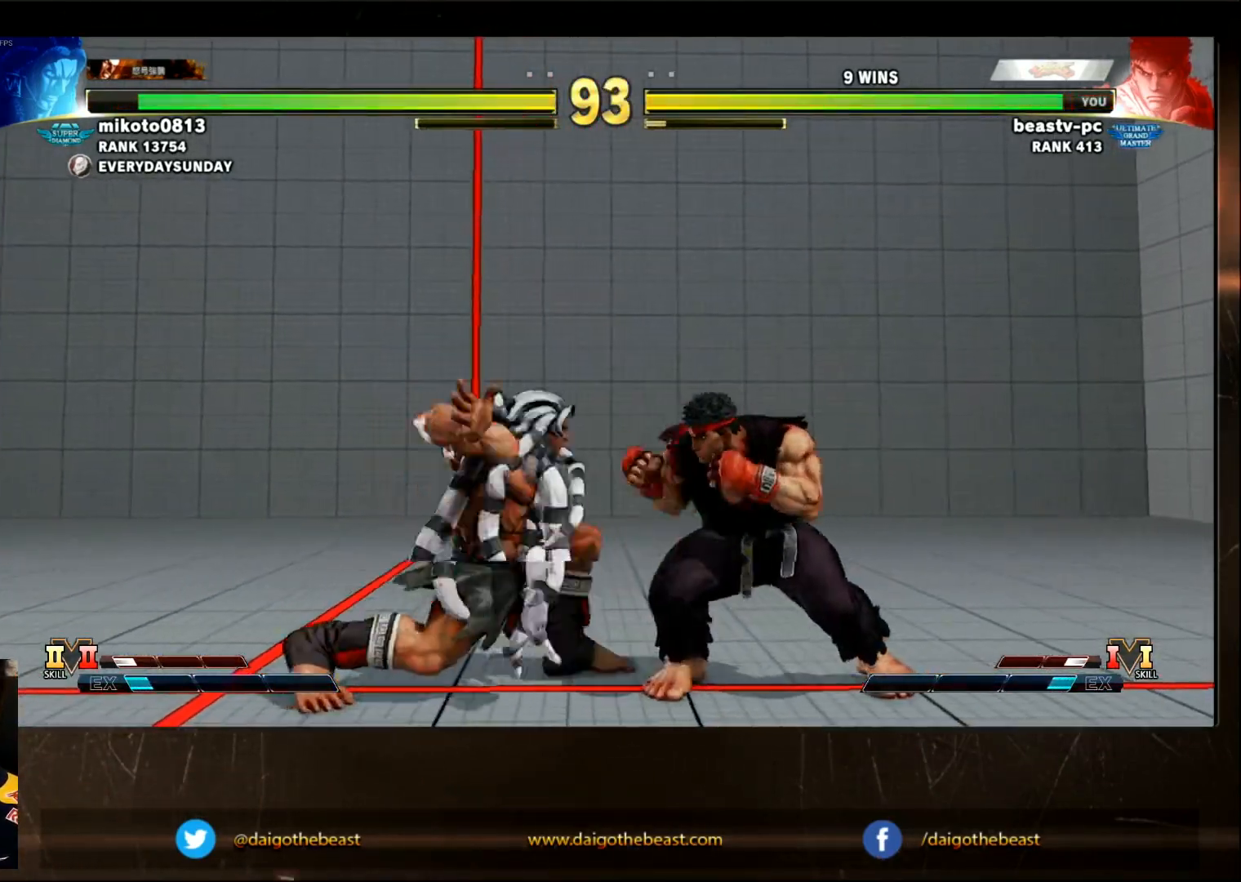
{"dt_ms": 500, "buttons": [], "left_stick": "down-right"}
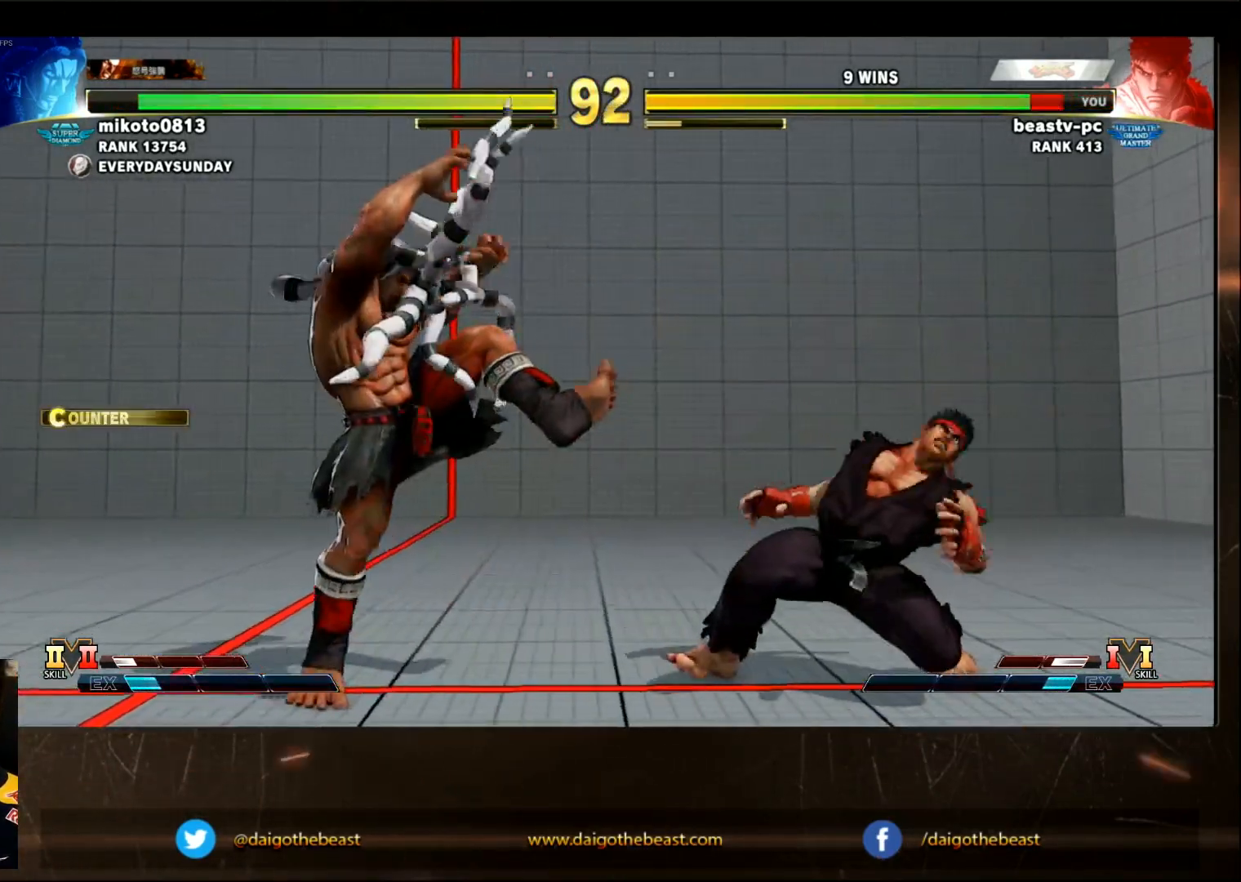
{"dt_ms": 500, "buttons": [], "left_stick": "down-right", "events": []}
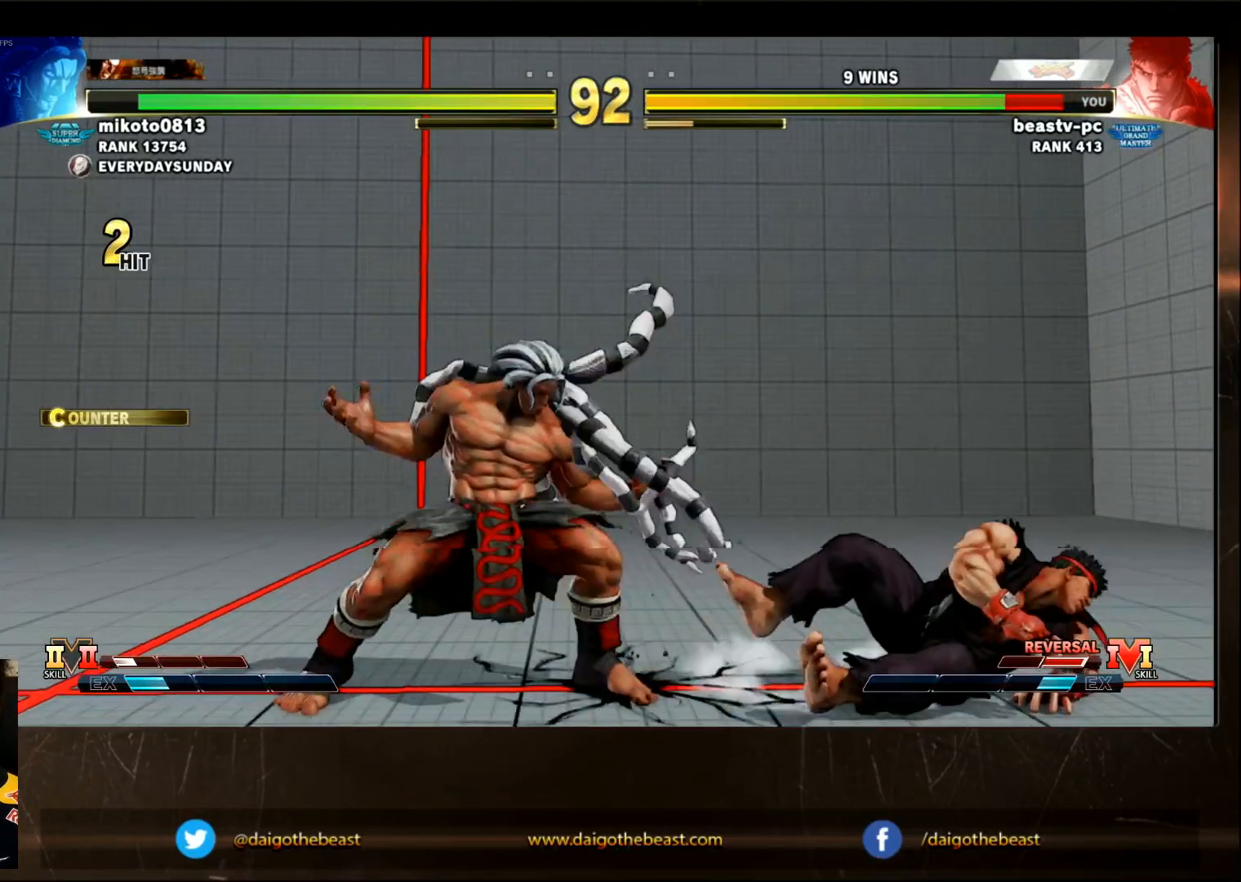
{"dt_ms": 500, "buttons": [], "left_stick": "down-right", "events": []}
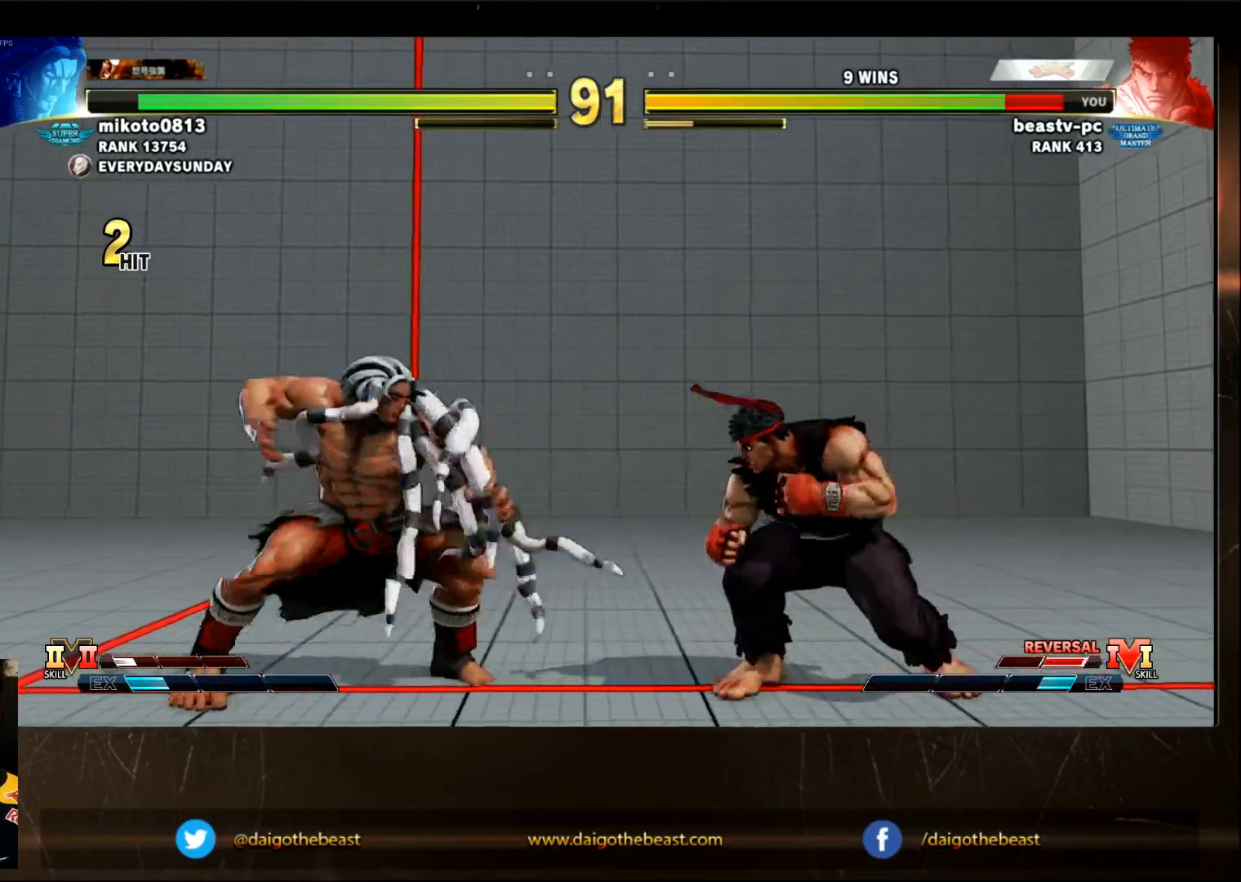
{"dt_ms": 500, "buttons": [], "left_stick": "center", "events": [[317, "left_stick", "right"], [483, "left_stick", "center"]]}
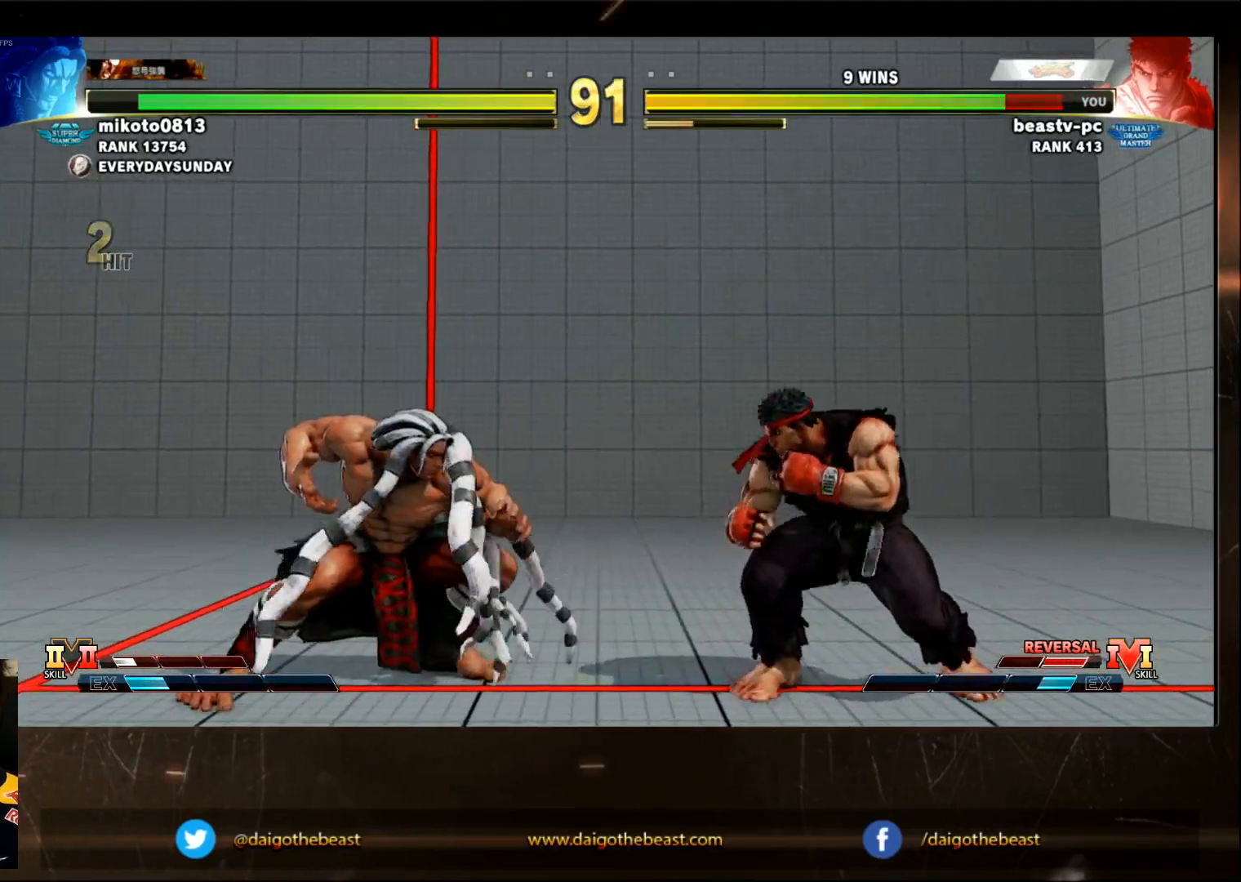
{"dt_ms": 500, "buttons": [], "left_stick": "center", "events": [[50, "left_stick", "left"], [217, "left_stick", "center"]]}
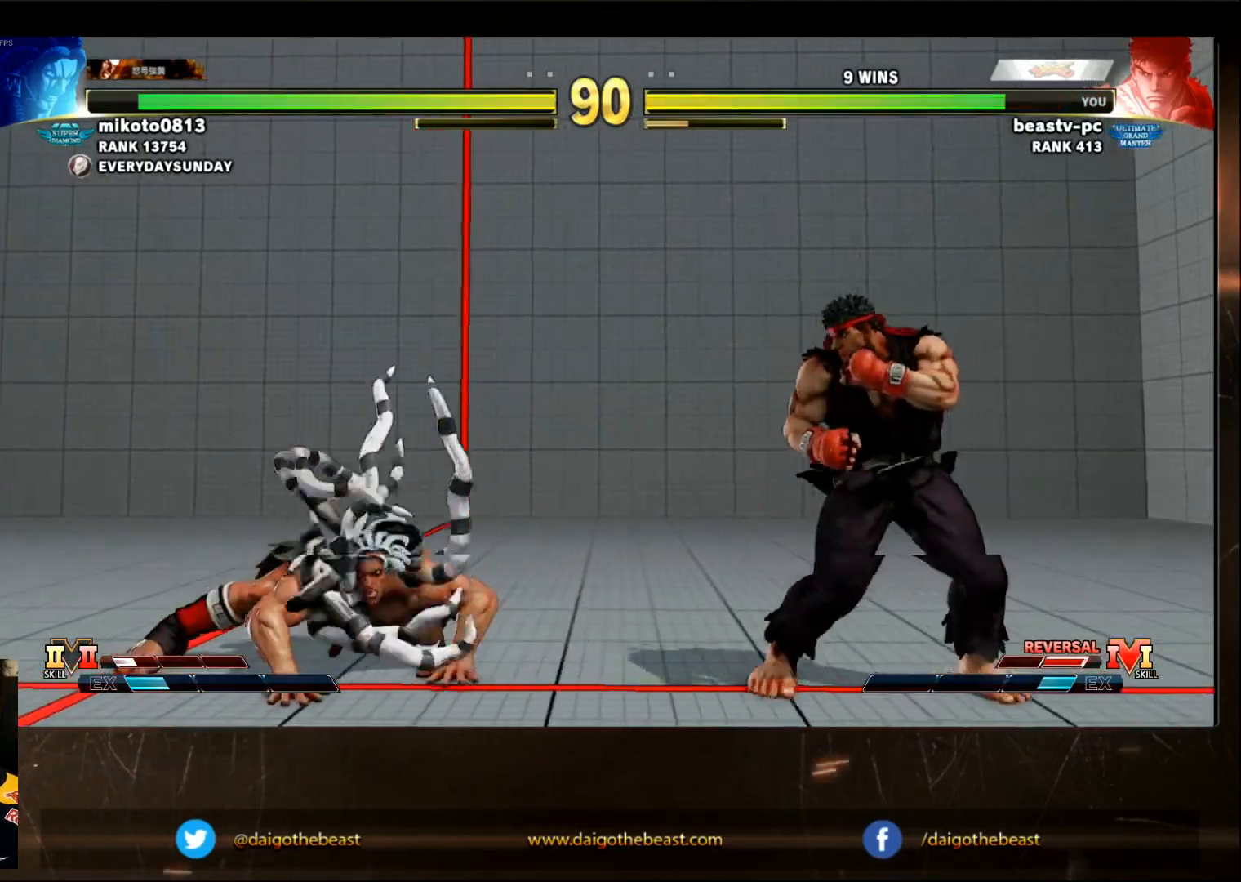
{"dt_ms": 500, "buttons": [], "left_stick": "center", "events": [[33, "left_stick", "left"], [217, "left_stick", "down"], [283, "R1", "down"], [300, "left_stick", "left"], [333, "R1", "up"], [450, "left_stick", "center"]]}